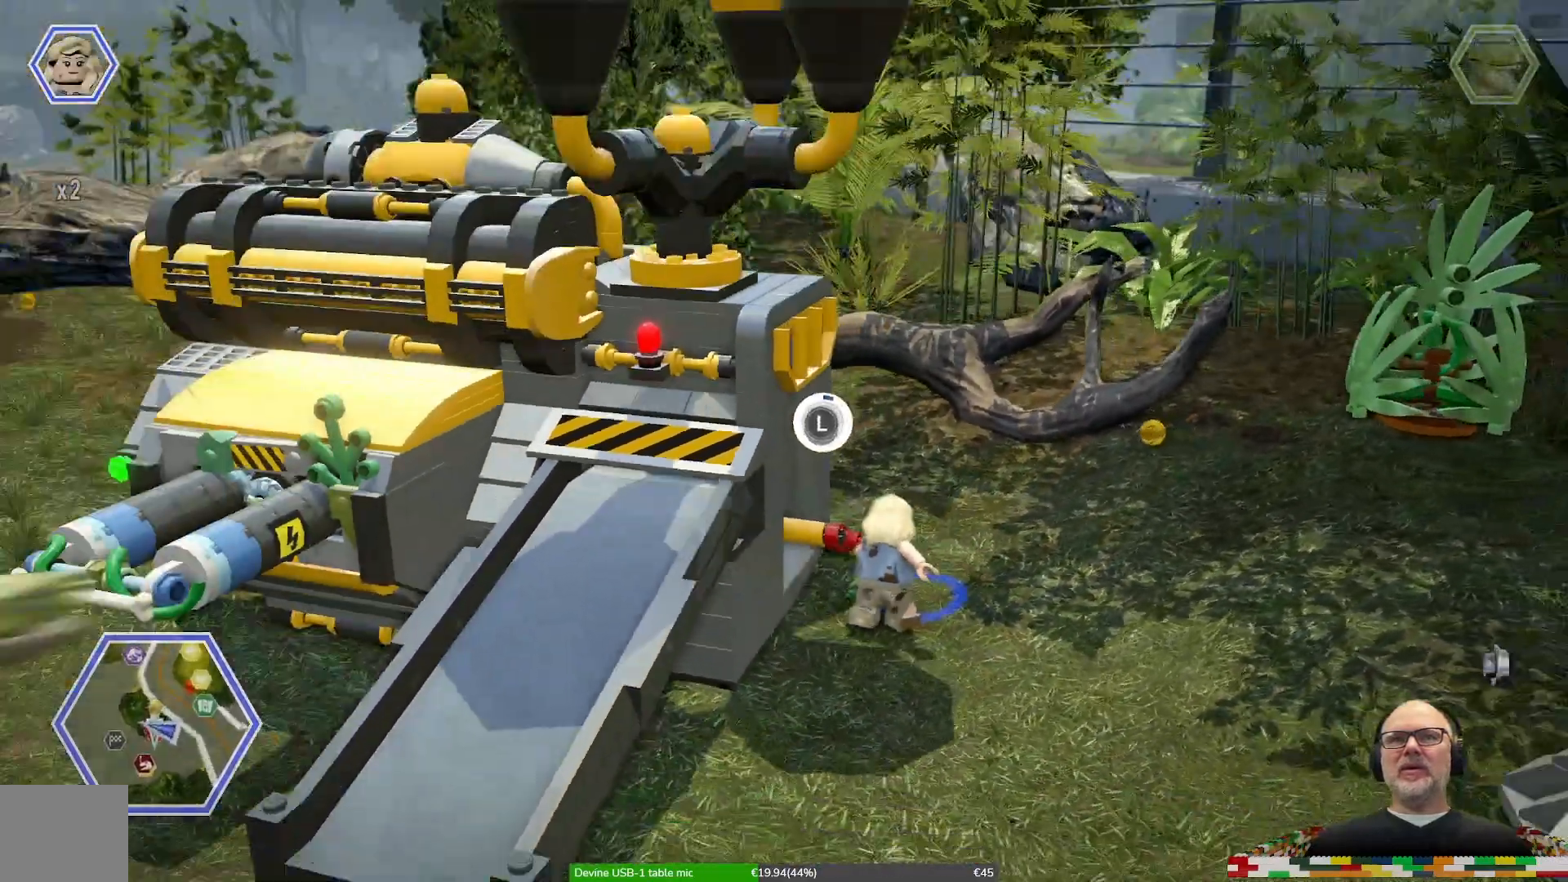
Gameplay with a controller (Xbox layout); each line is a JSON object with the inputs held at the frame after it (dt_ms = milliseconds from this image to that frame). "events" lists button and stick changes between this image and that frame as [ms after this image, input, new state], when the widget could be followed in between. Not read: L1 L2 L3 R1 R2 R3.
{"dt_ms": 1000, "buttons": [], "left_stick": "left", "right_stick": "center"}
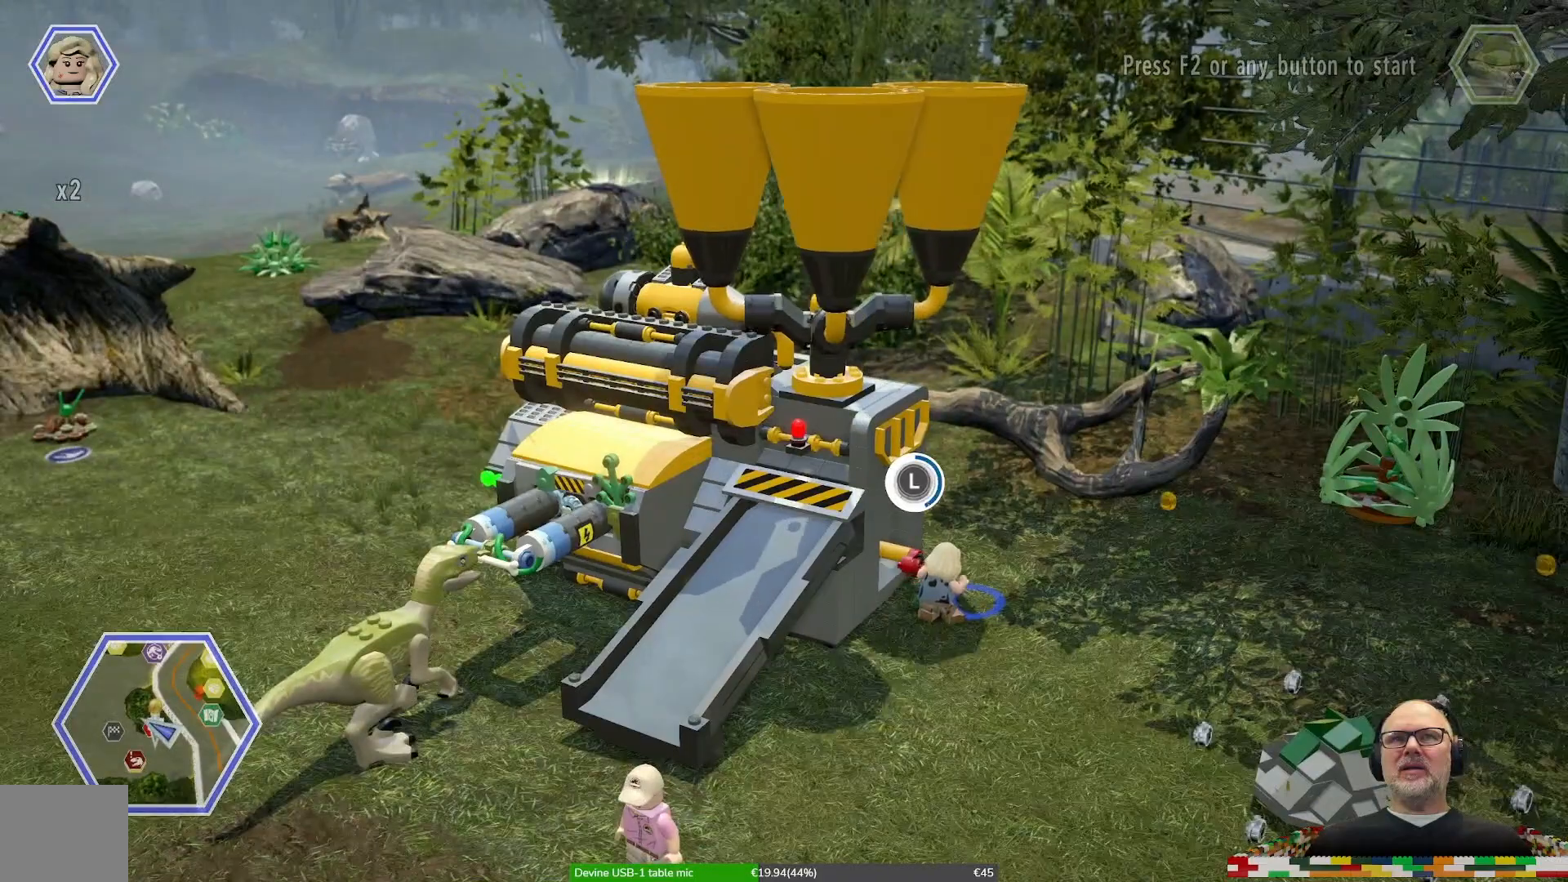
{"dt_ms": 500, "buttons": [], "left_stick": "up", "right_stick": "center", "events": [[133, "left_stick", "up-left"], [333, "left_stick", "up"]]}
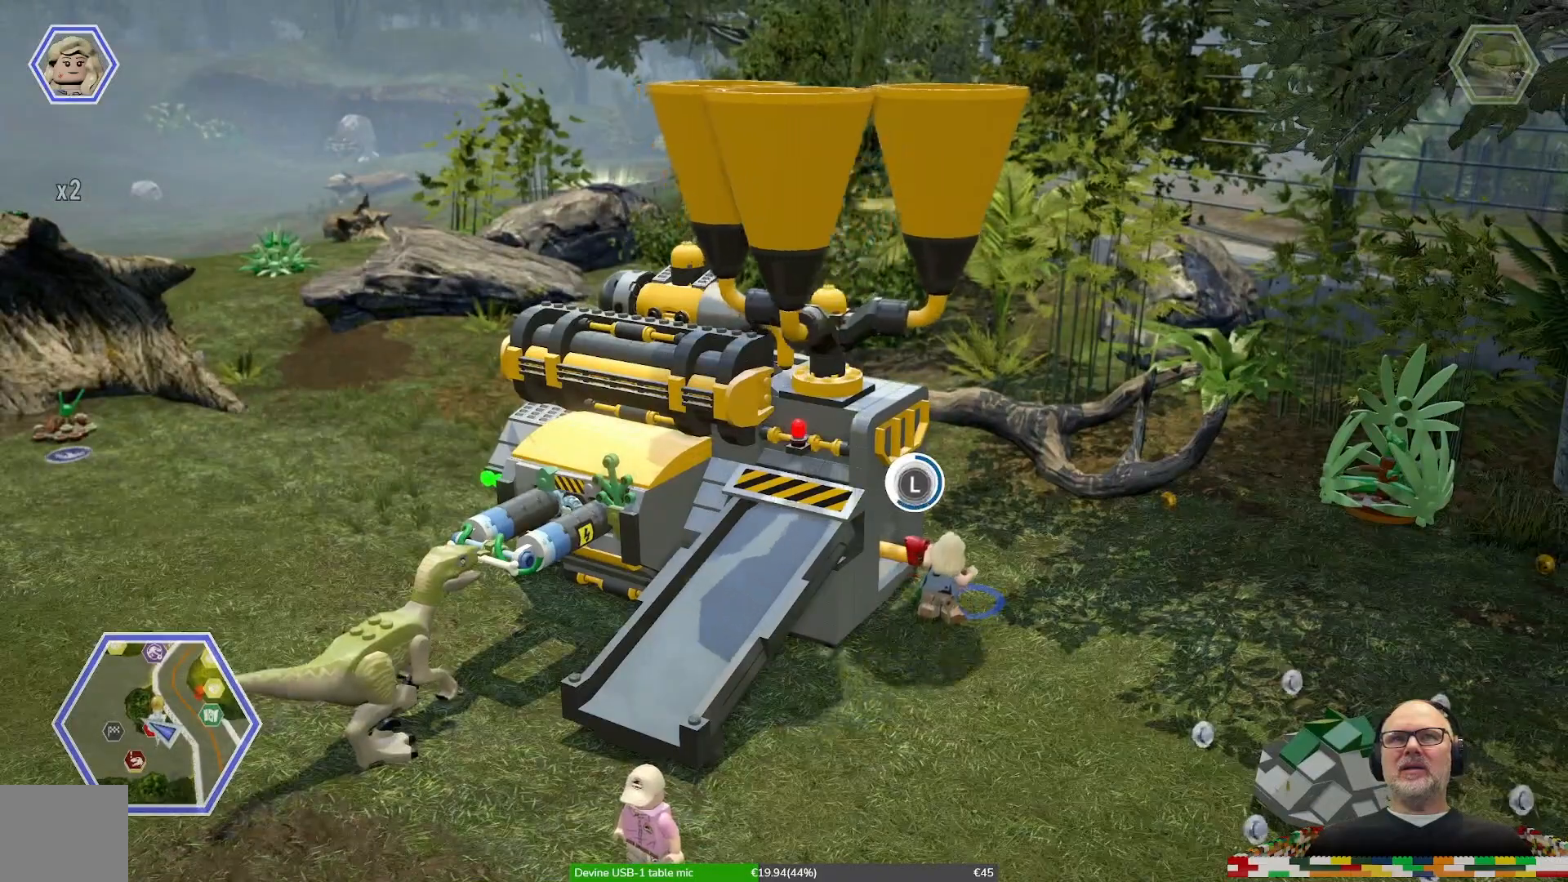
{"dt_ms": 500, "buttons": [], "left_stick": "right", "right_stick": "center", "events": [[133, "left_stick", "up-right"], [300, "left_stick", "right"]]}
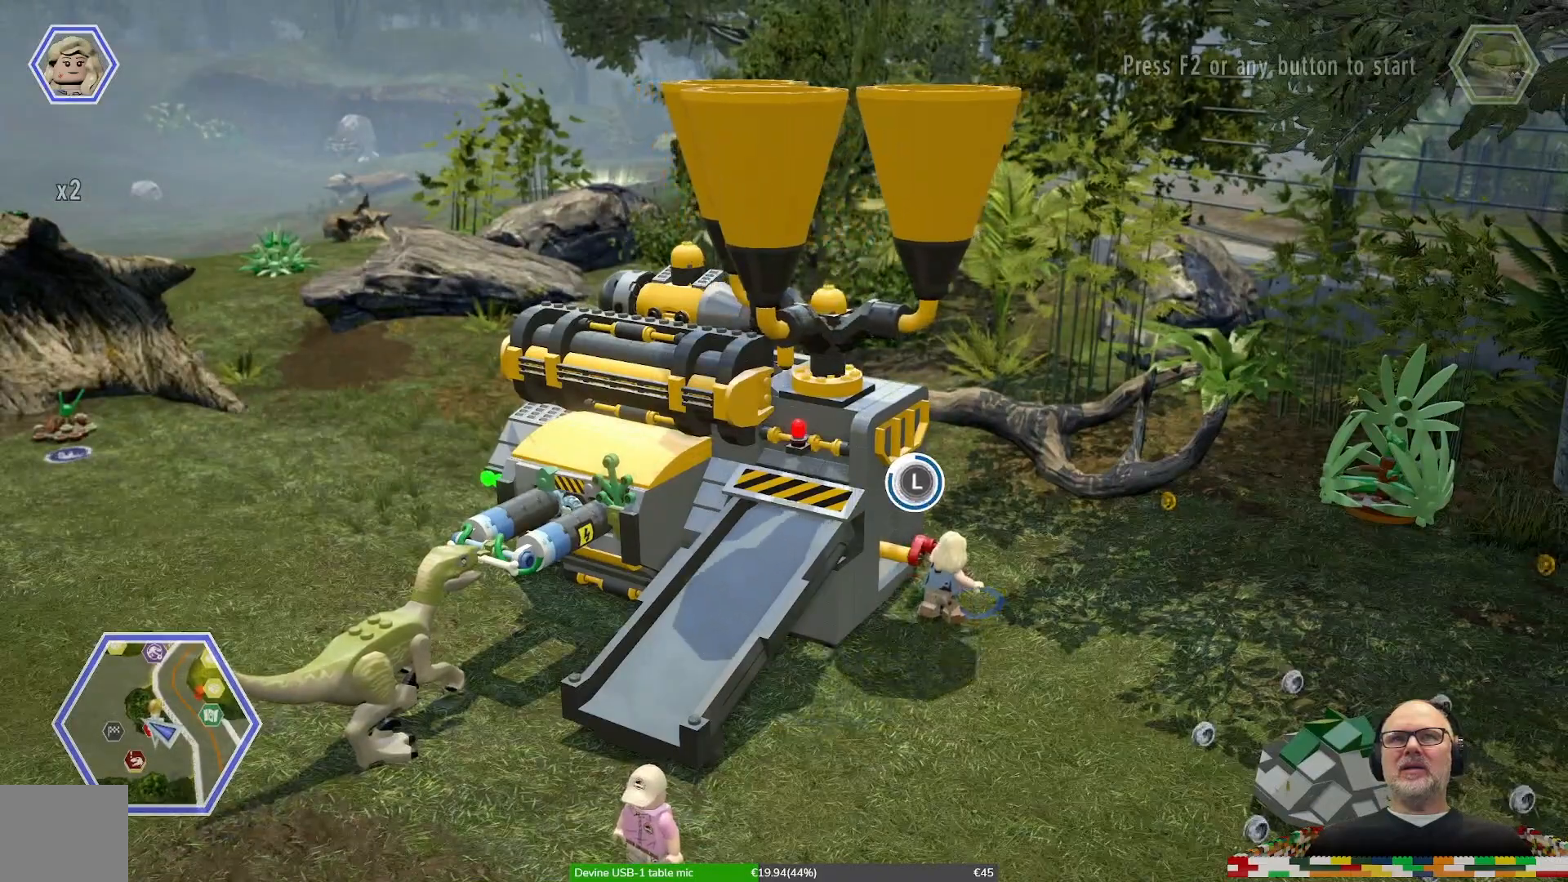
{"dt_ms": 500, "buttons": [], "left_stick": "down", "right_stick": "center", "events": [[33, "left_stick", "down-right"], [367, "left_stick", "down"]]}
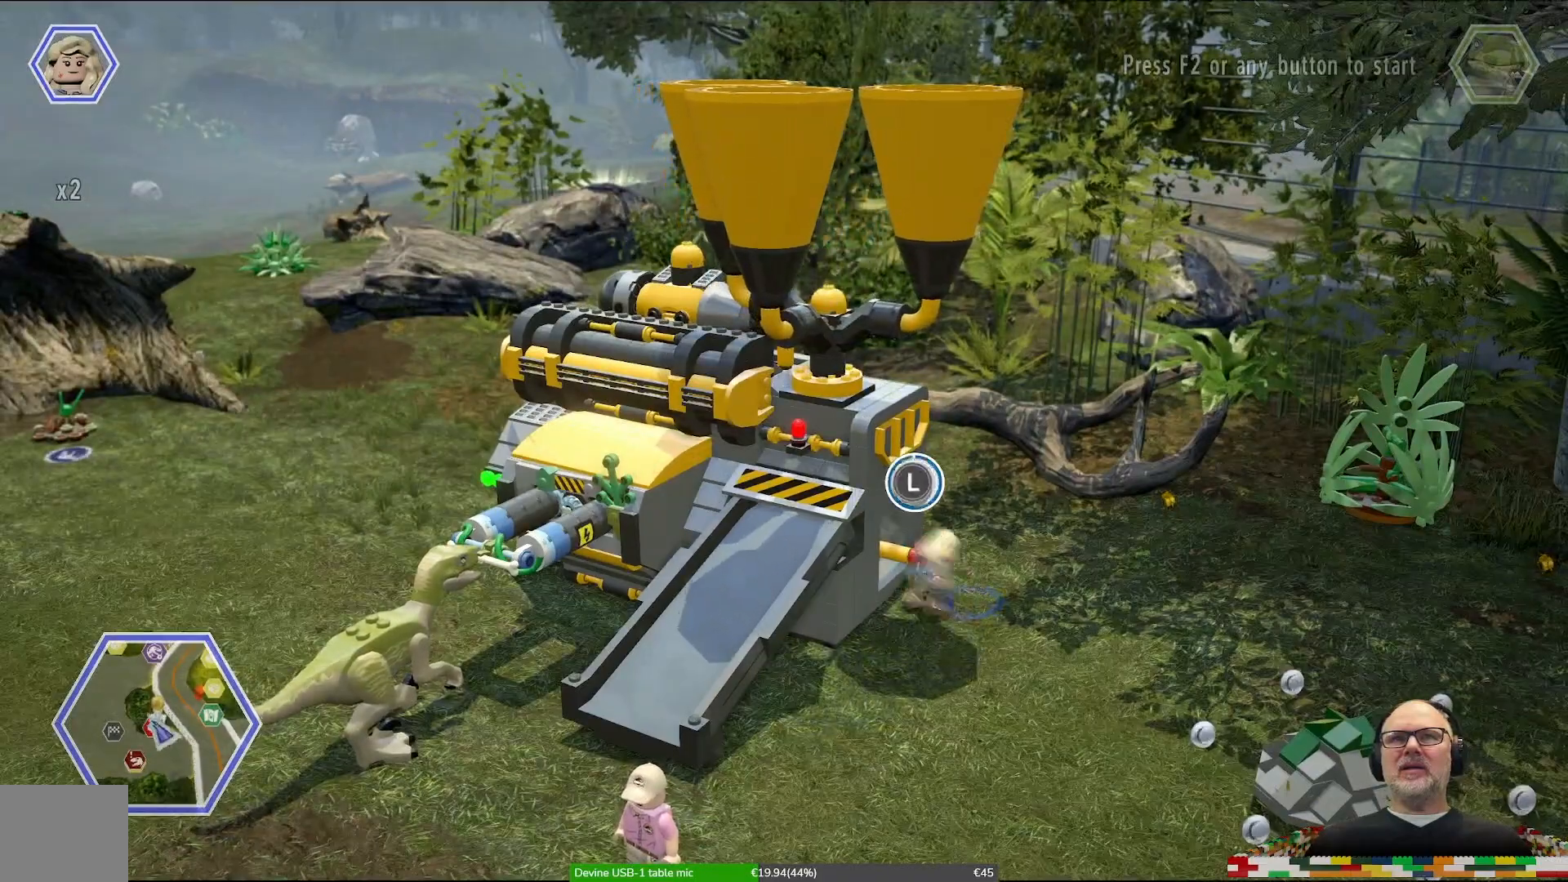
{"dt_ms": 500, "buttons": [], "left_stick": "center", "right_stick": "center", "events": [[67, "DPAD_LEFT", "down"], [67, "left_stick", "down-left"], [233, "DPAD_LEFT", "up"], [333, "left_stick", "left"], [467, "left_stick", "center"]]}